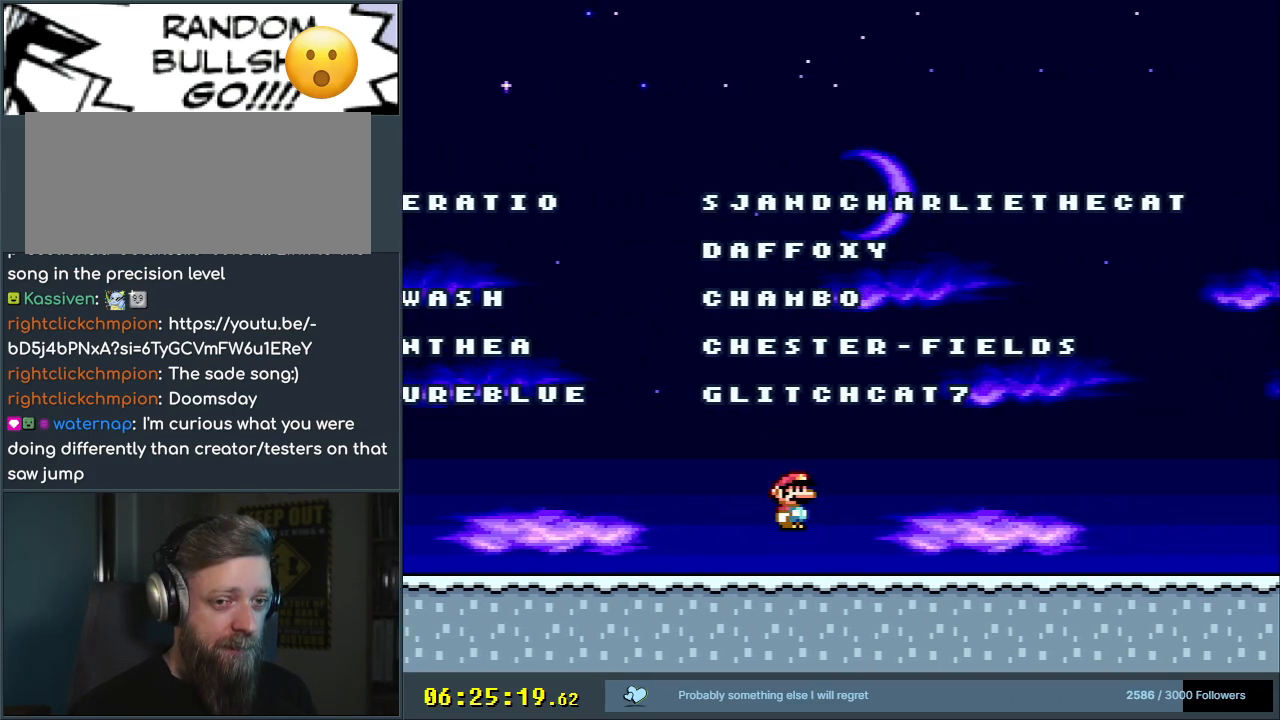
Gameplay with a controller (Nintendo layout); each line is a JSON object with the inputs held at the frame after it. "events" lists button and stick changes between this image and that frame as [ms after this image, input, new state], when the widget could be followed in between. Not read: L3 R3.
{"buttons": ["Y"], "events": [[267, "DPAD_RIGHT", "down"], [367, "A", "up"], [433, "DPAD_RIGHT", "up"], [433, "Y", "down"], [450, "X", "up"]]}
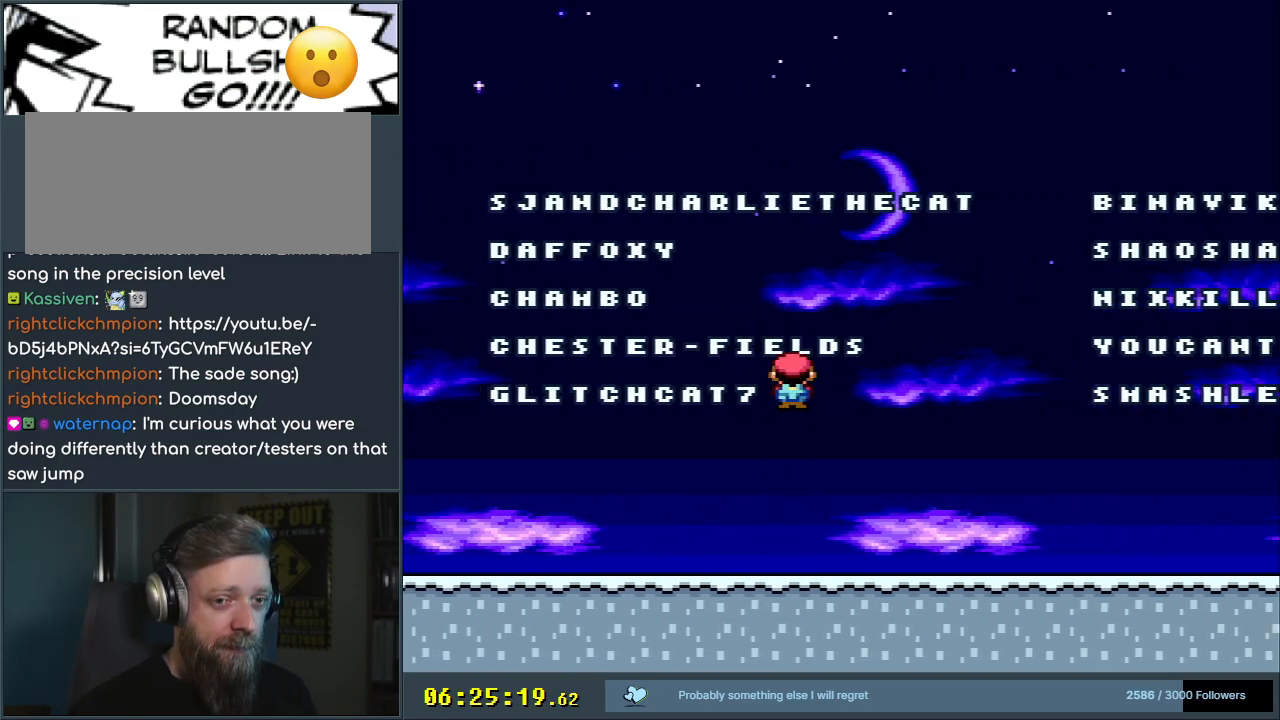
{"buttons": ["B", "Y"], "events": [[50, "DPAD_RIGHT", "down"], [300, "B", "down"], [483, "DPAD_RIGHT", "up"]]}
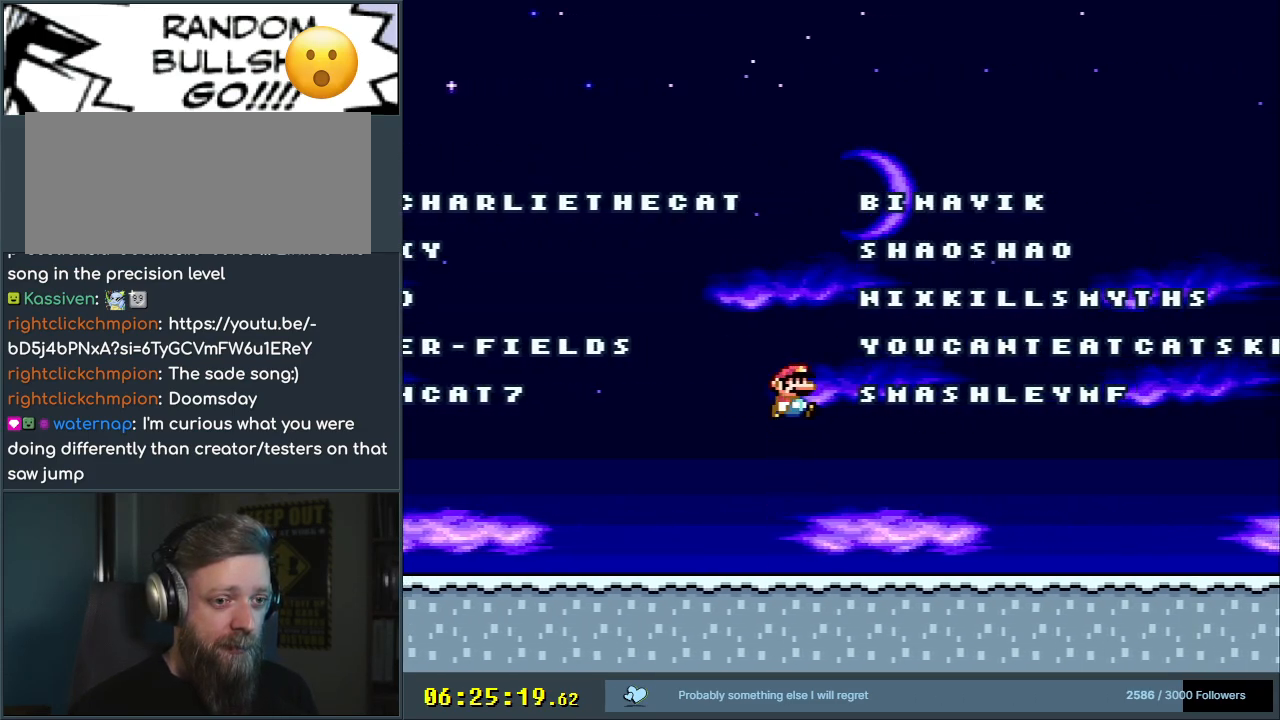
{"buttons": ["Y", "DPAD_RIGHT"], "events": [[467, "B", "up"], [500, "DPAD_RIGHT", "down"]]}
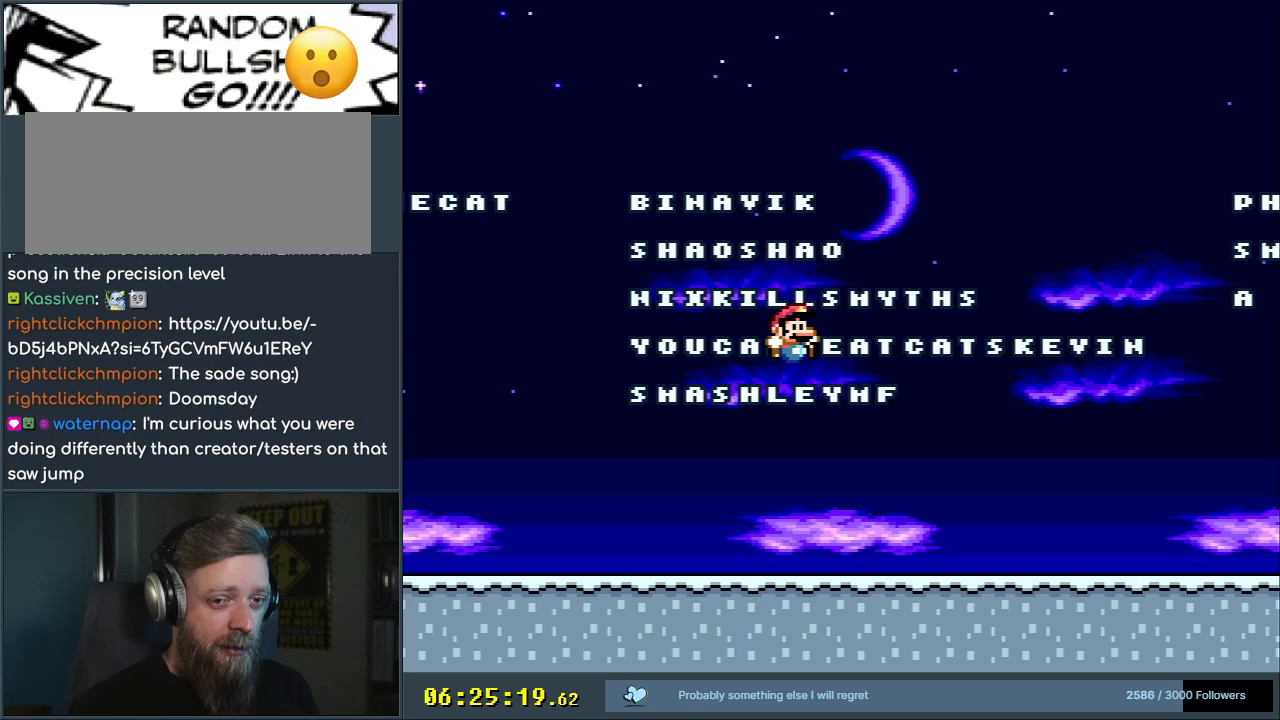
{"buttons": ["B", "Y", "DPAD_RIGHT"], "events": [[333, "B", "down"]]}
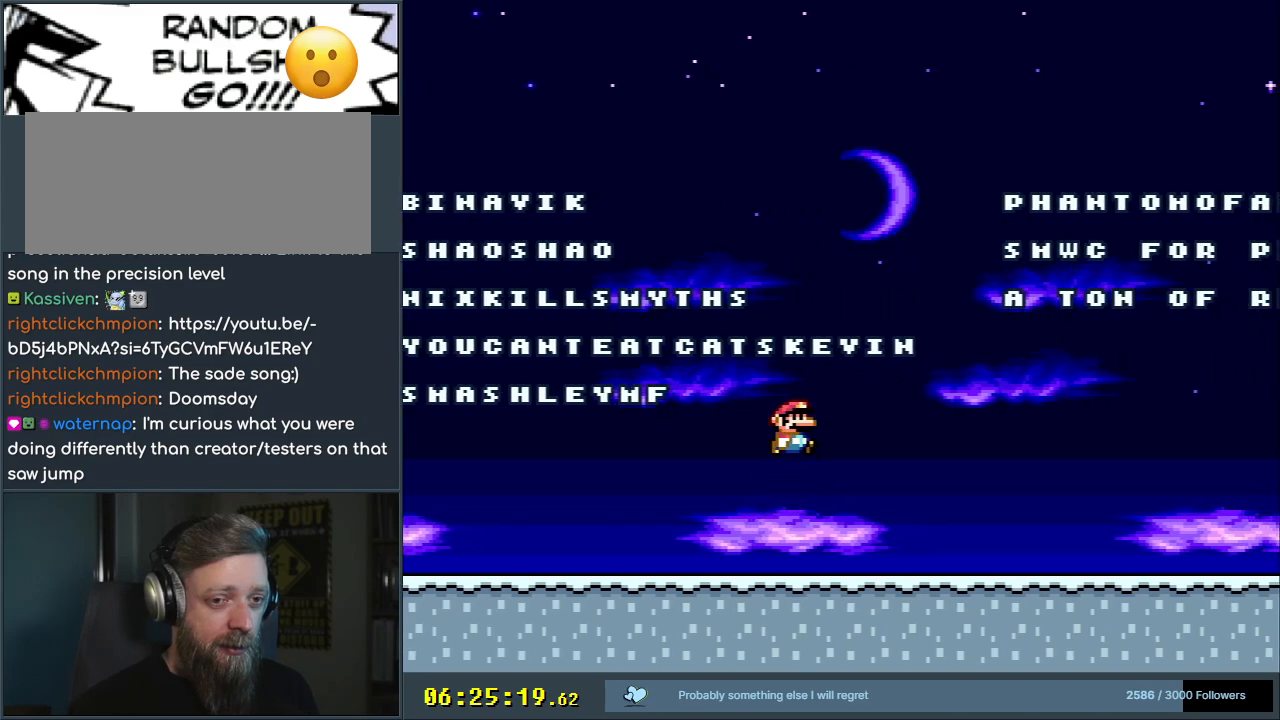
{"buttons": ["B", "Y"], "events": [[100, "DPAD_RIGHT", "up"]]}
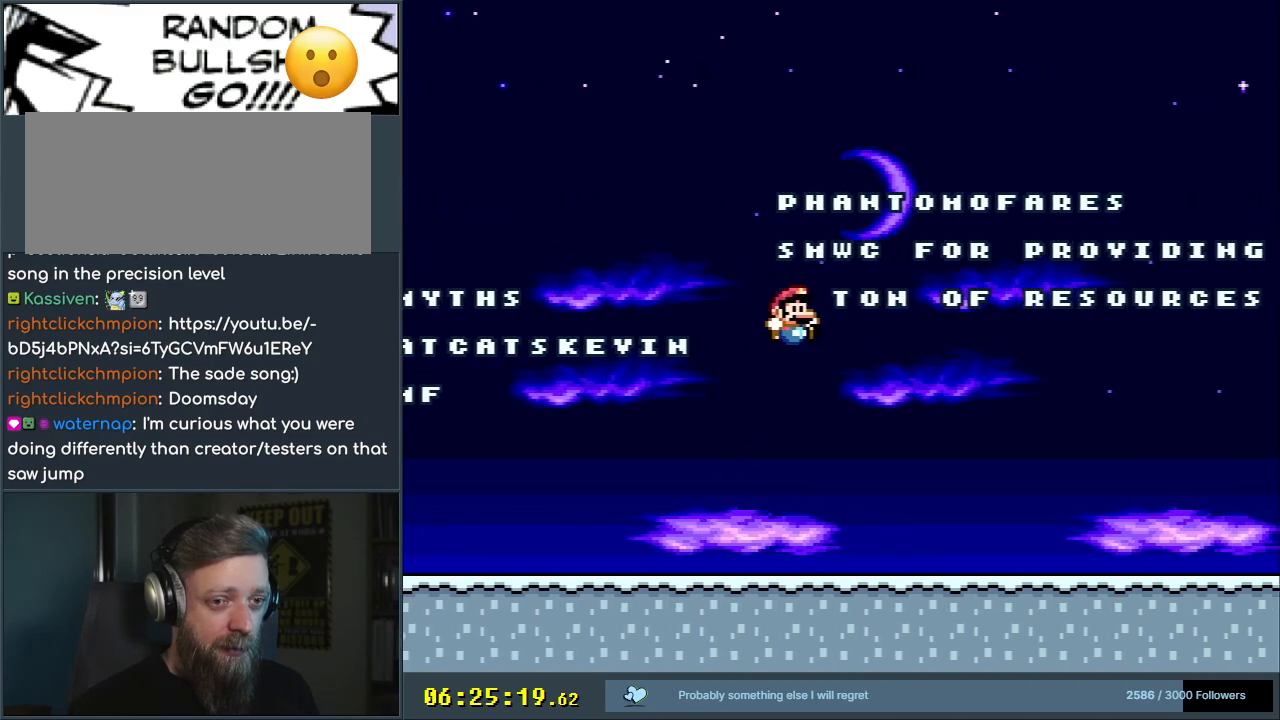
{"buttons": ["B", "Y", "DPAD_LEFT"], "events": [[33, "B", "up"], [500, "B", "down"], [500, "DPAD_LEFT", "down"]]}
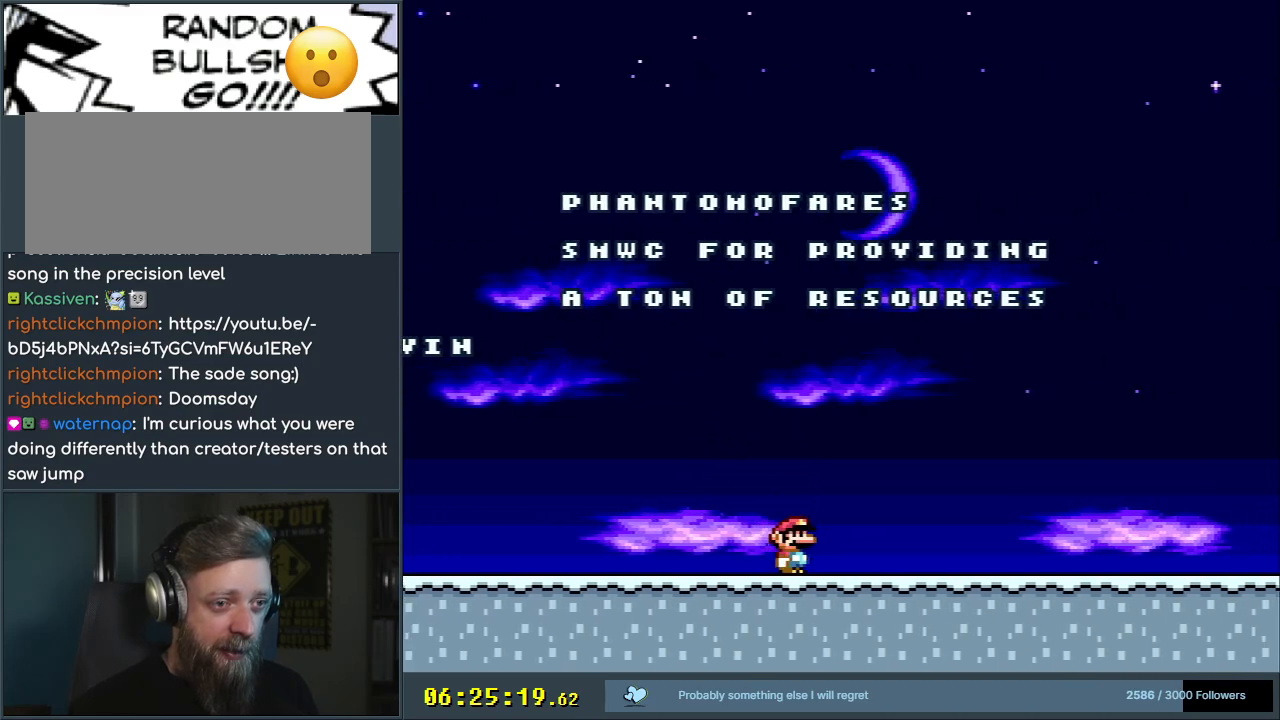
{"buttons": ["B", "Y"], "events": [[117, "DPAD_LEFT", "up"]]}
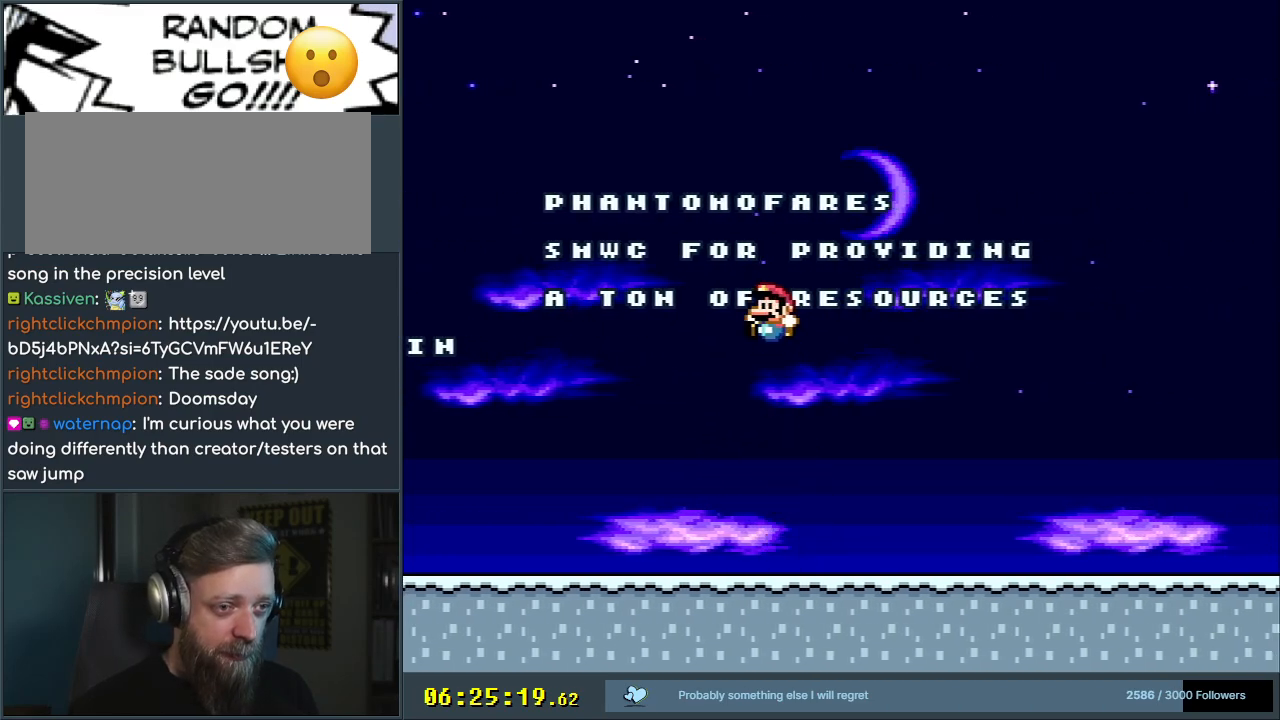
{"buttons": ["Y"], "events": [[150, "B", "up"]]}
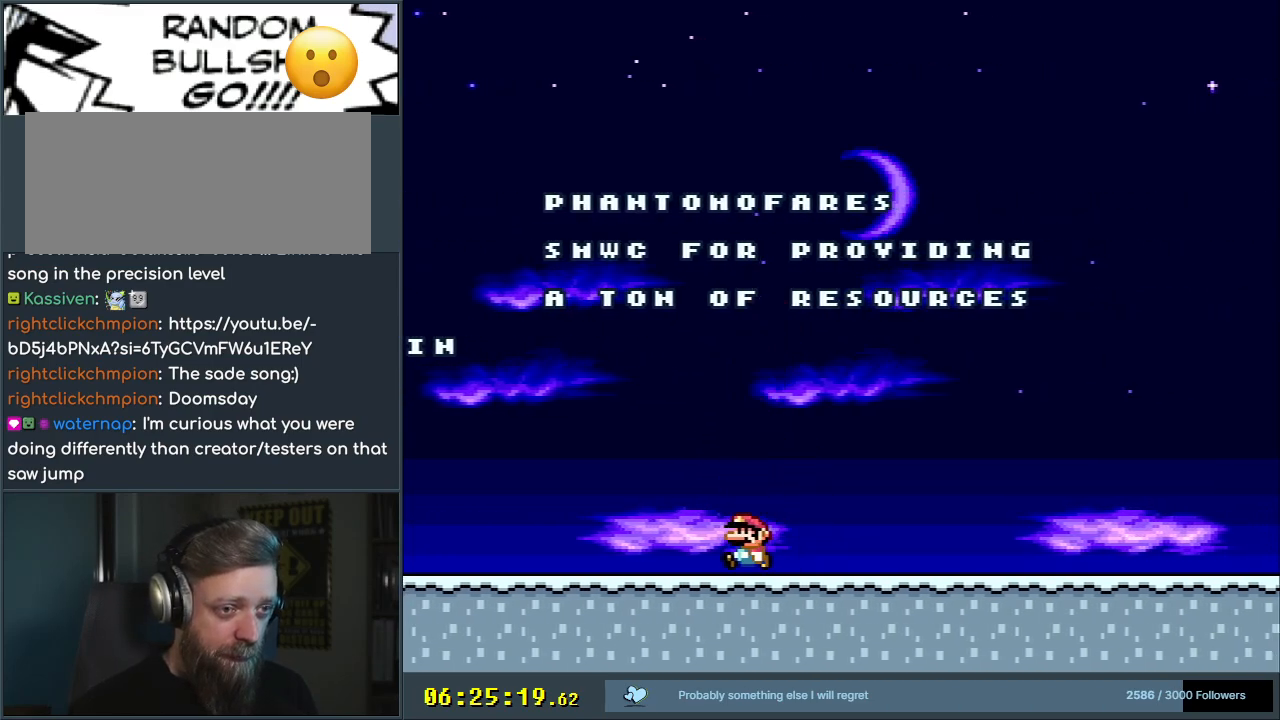
{"buttons": ["Y"], "events": []}
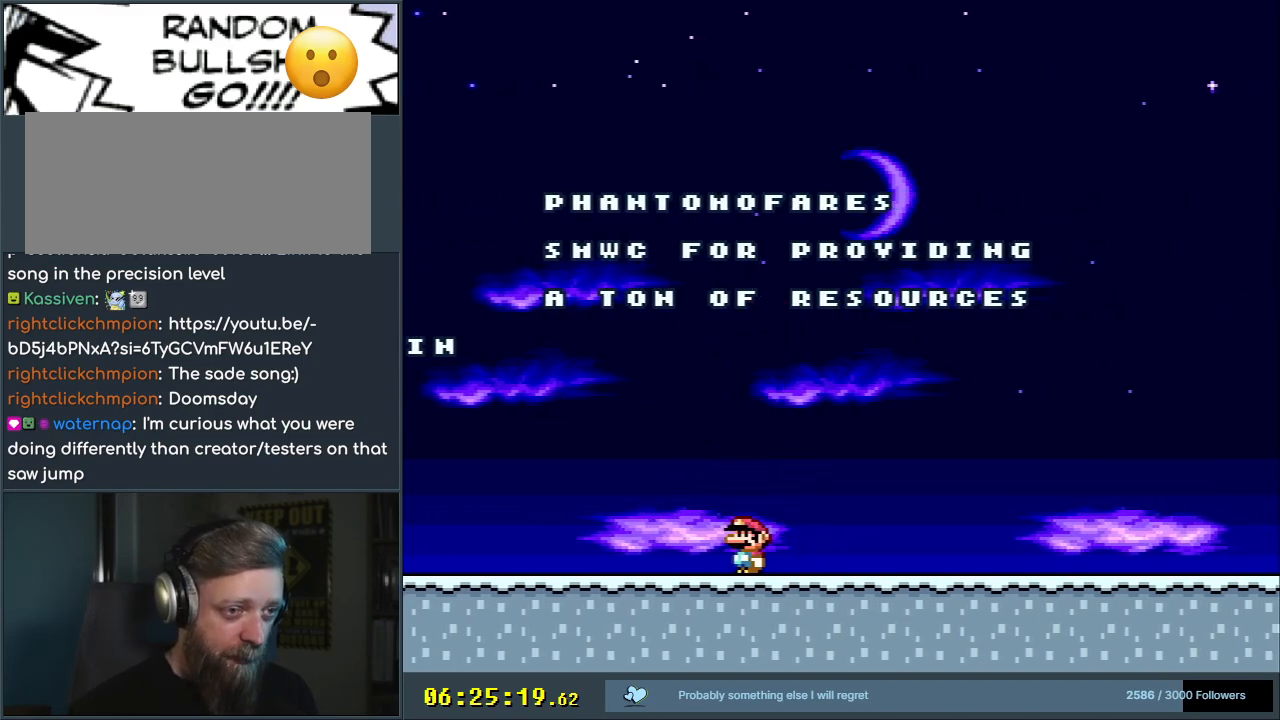
{"buttons": ["Y"], "events": []}
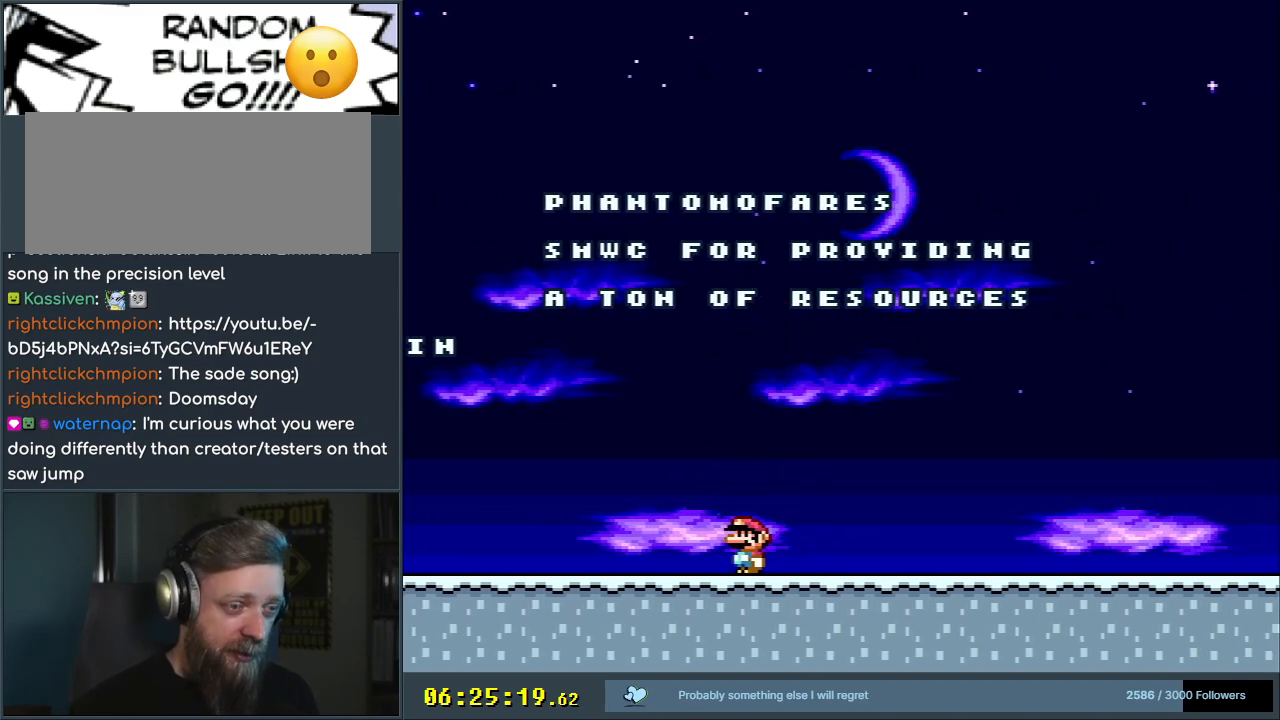
{"buttons": ["Y"], "events": []}
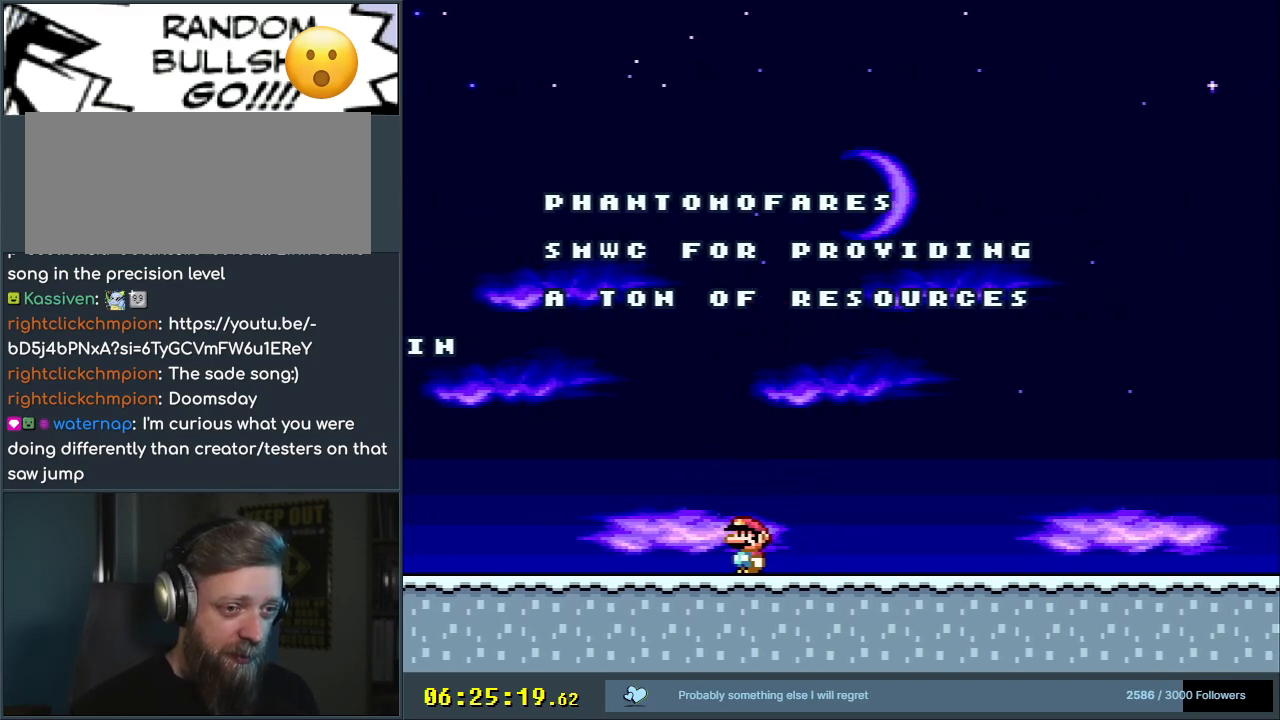
{"buttons": ["Y"], "events": []}
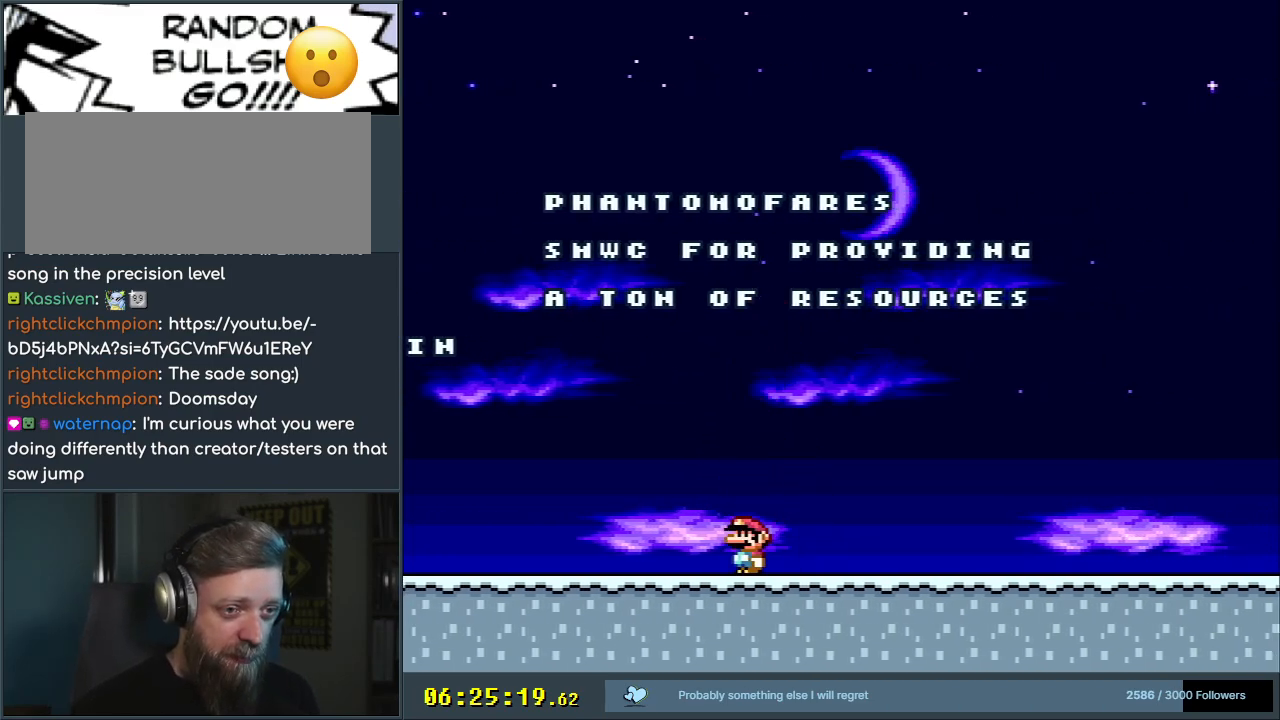
{"buttons": ["Y"], "events": []}
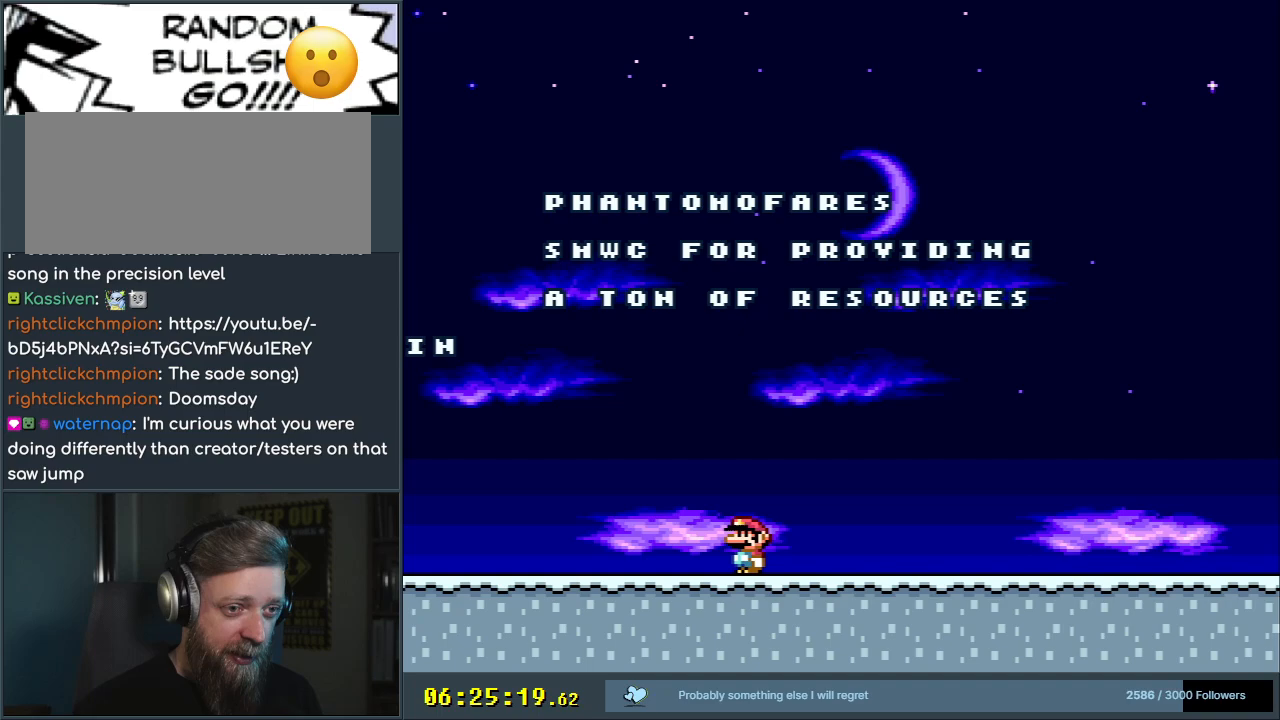
{"buttons": ["Y", "DPAD_RIGHT"], "events": [[67, "DPAD_RIGHT", "down"]]}
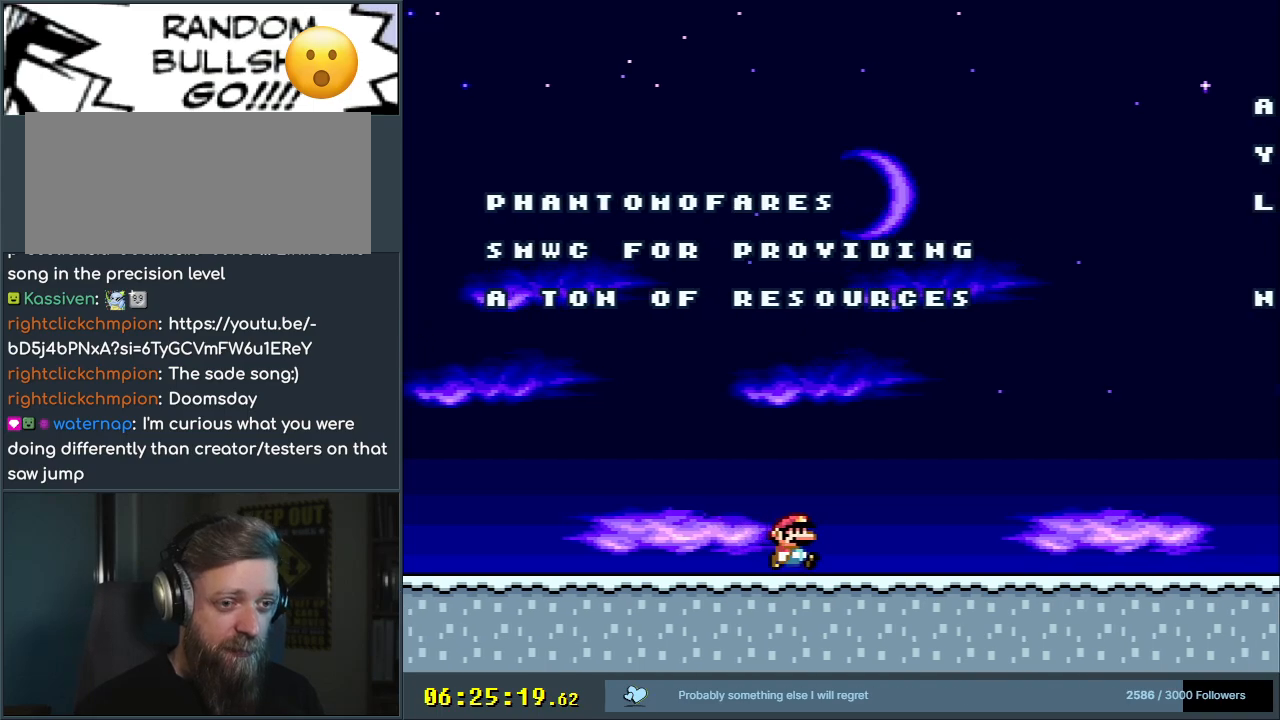
{"buttons": ["X", "DPAD_RIGHT"], "events": [[333, "X", "down"], [350, "Y", "up"]]}
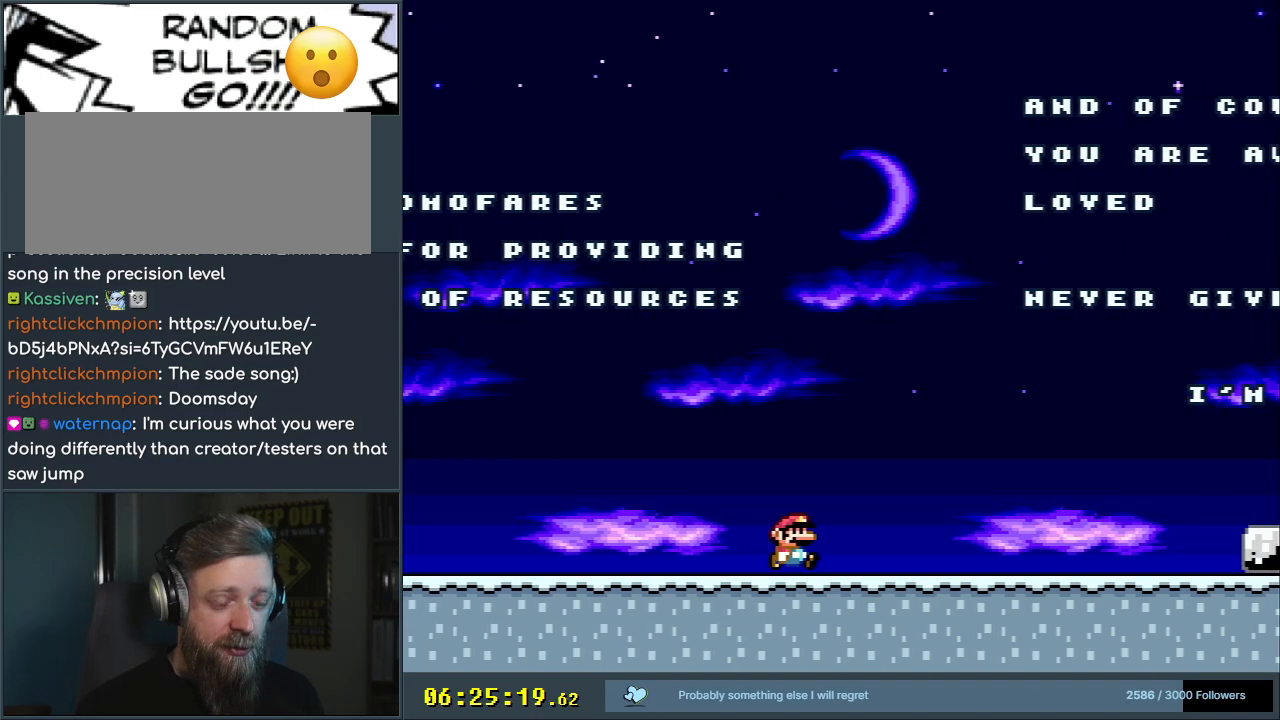
{"buttons": ["X", "DPAD_RIGHT"], "events": []}
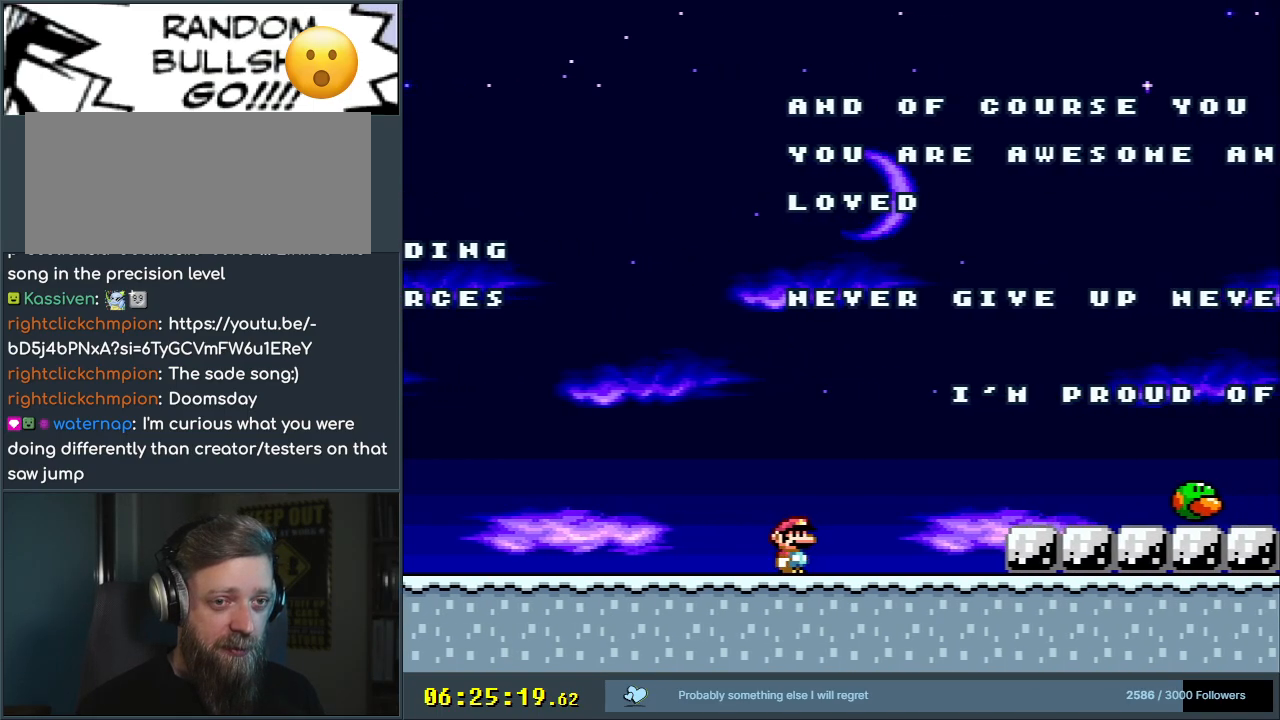
{"buttons": ["B", "Y"], "events": [[17, "X", "up"], [50, "Y", "down"], [133, "B", "down"], [133, "DPAD_RIGHT", "up"], [267, "DPAD_LEFT", "down"], [483, "DPAD_LEFT", "up"]]}
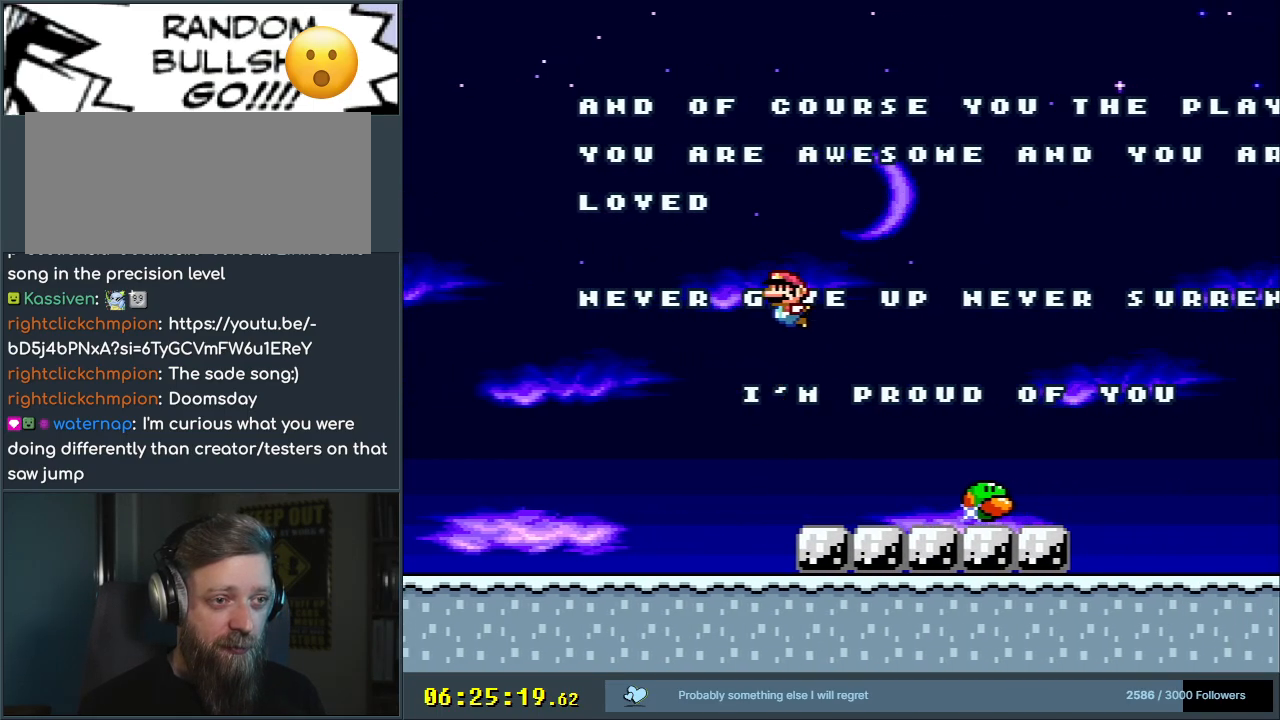
{"buttons": ["Y", "DPAD_LEFT"], "events": [[367, "B", "up"], [417, "DPAD_LEFT", "down"]]}
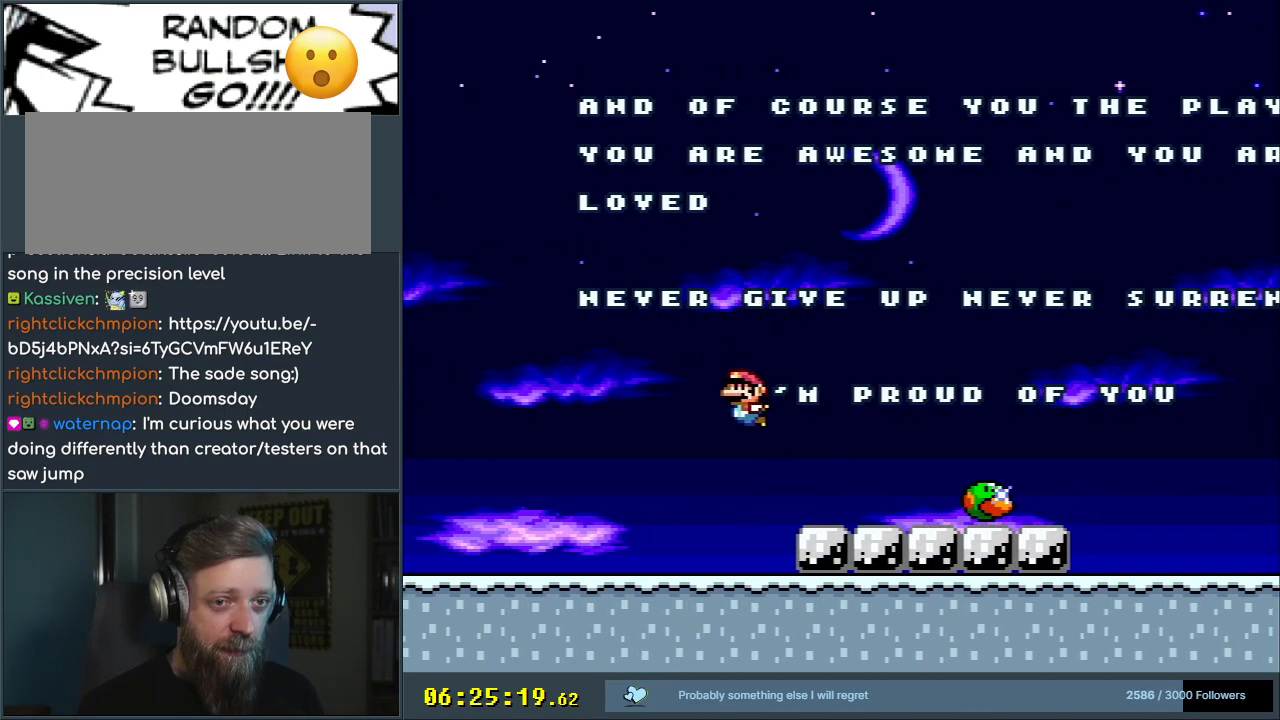
{"buttons": ["Y", "DPAD_RIGHT"], "events": [[100, "DPAD_LEFT", "up"], [233, "DPAD_RIGHT", "down"]]}
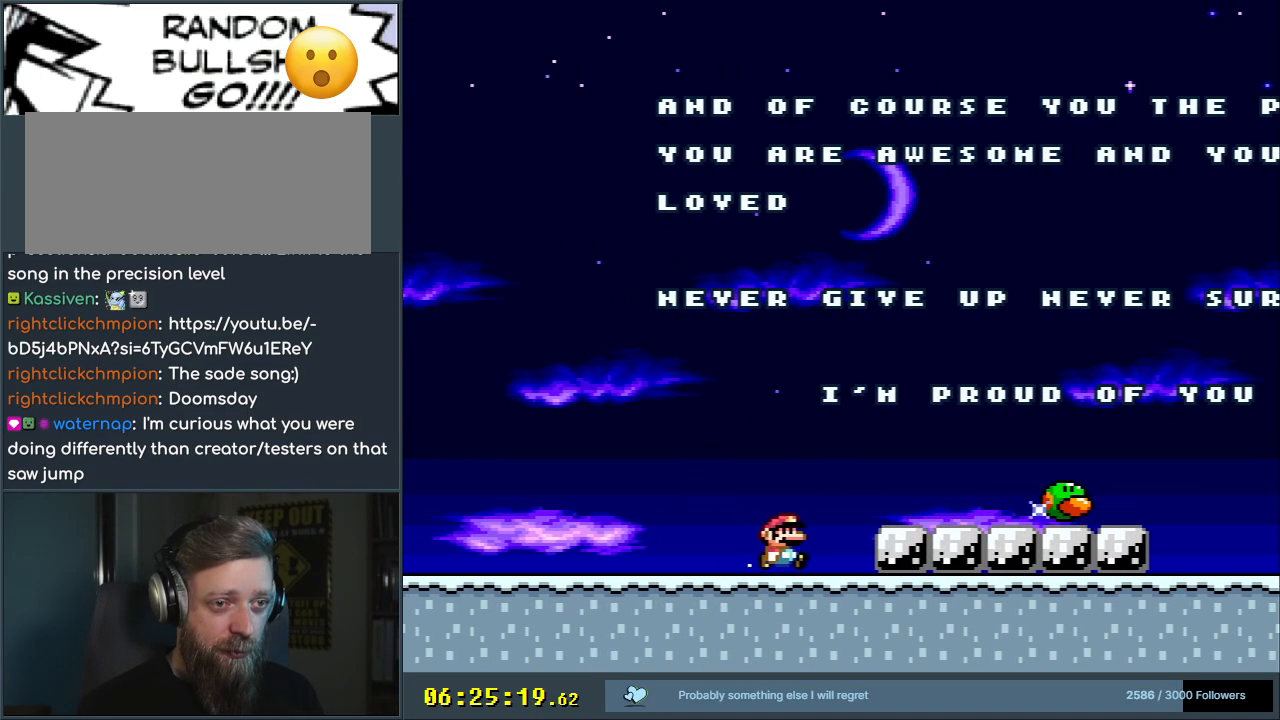
{"buttons": ["B", "Y", "DPAD_RIGHT"], "events": [[67, "B", "down"]]}
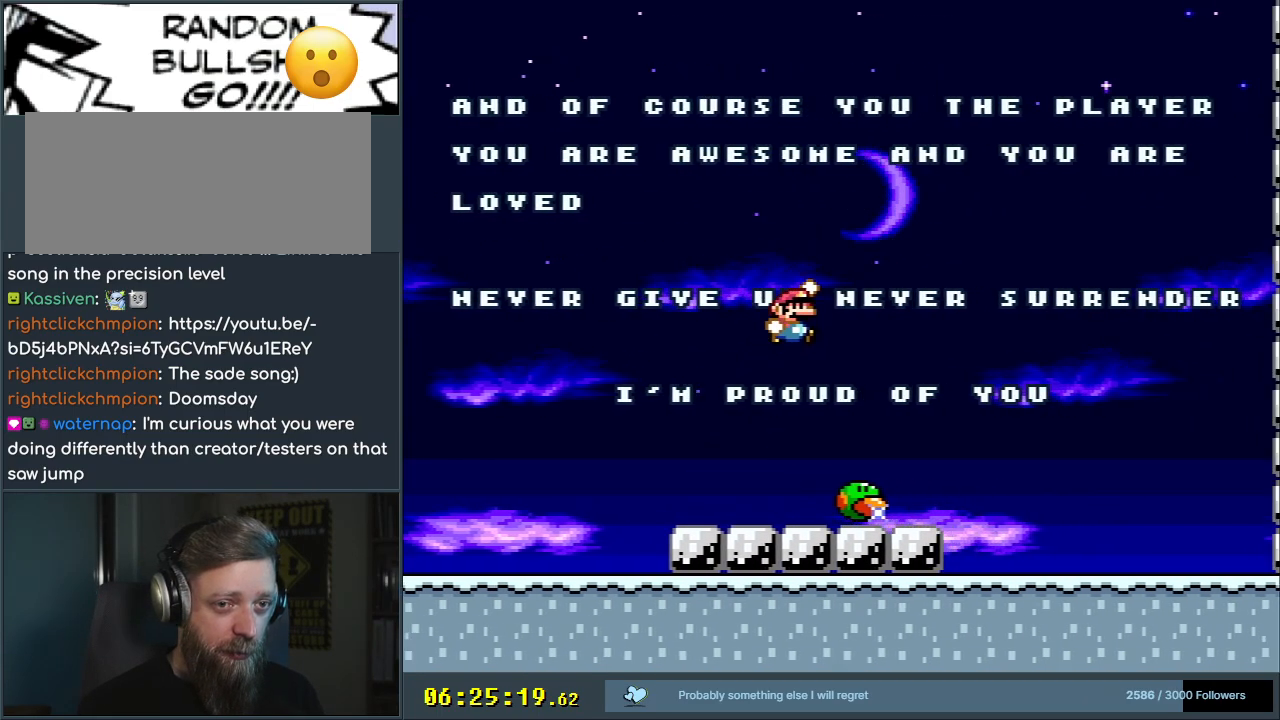
{"buttons": ["Y", "DPAD_LEFT"], "events": [[133, "DPAD_RIGHT", "up"], [400, "B", "up"], [467, "DPAD_LEFT", "down"]]}
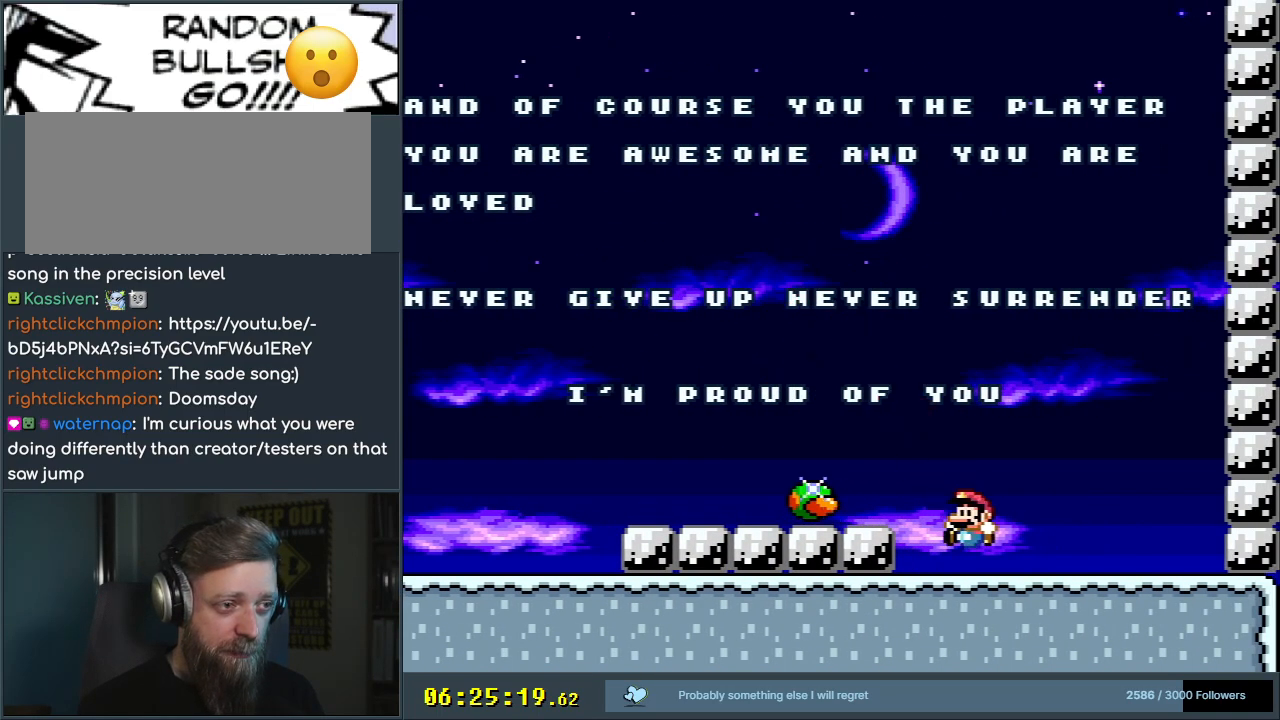
{"buttons": ["B", "Y", "DPAD_LEFT"], "events": [[333, "B", "down"]]}
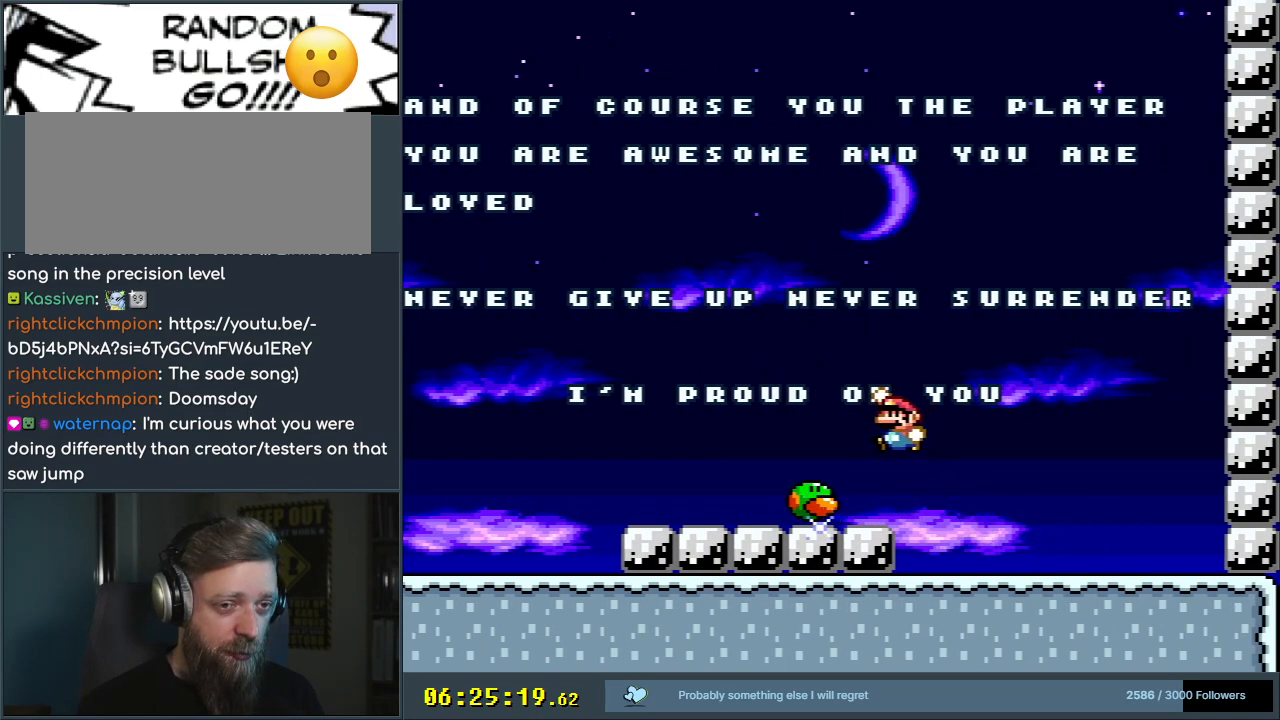
{"buttons": ["B", "Y"], "events": [[217, "DPAD_LEFT", "up"]]}
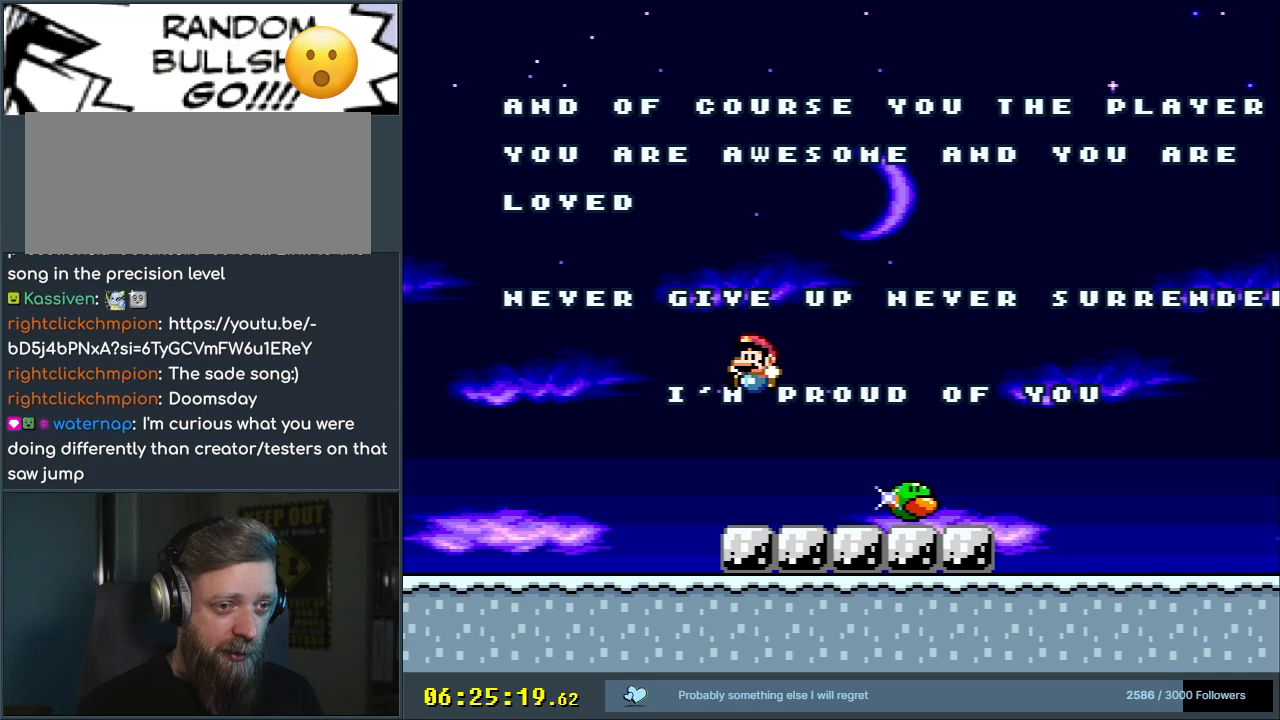
{"buttons": ["Y", "DPAD_RIGHT"], "events": [[167, "B", "up"], [233, "DPAD_RIGHT", "down"]]}
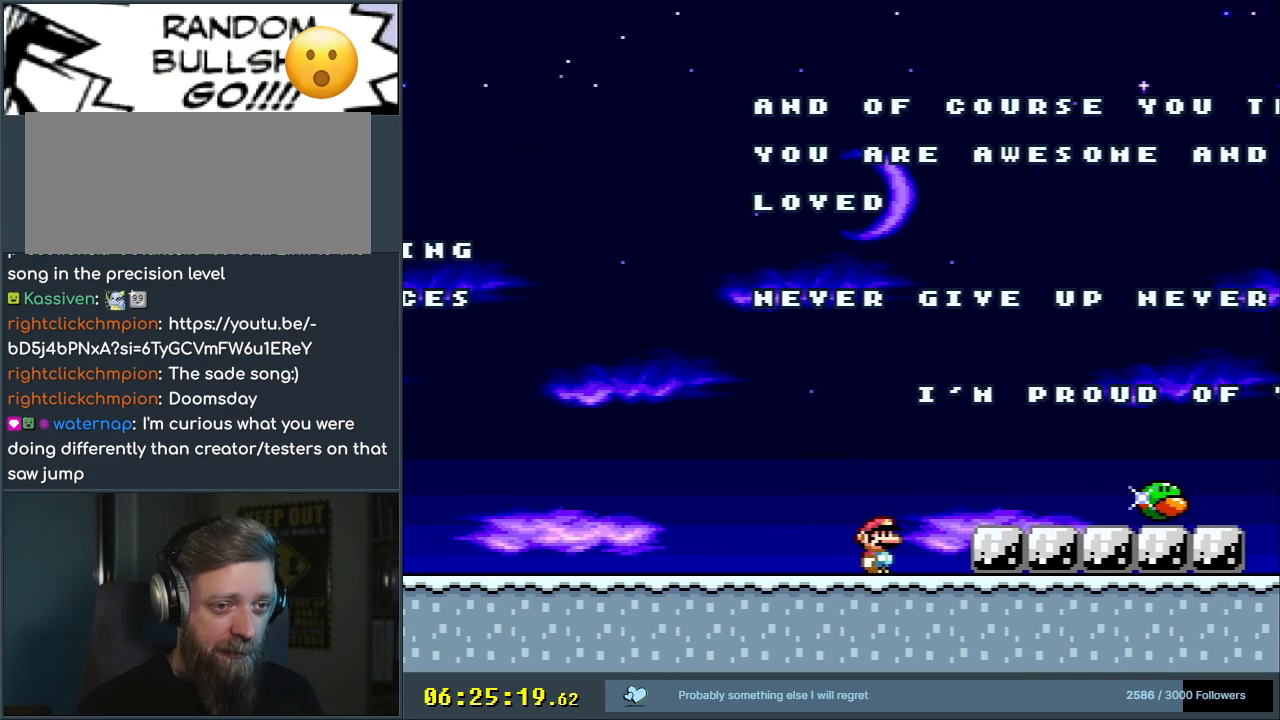
{"buttons": ["B", "Y"], "events": [[150, "B", "down"], [433, "DPAD_RIGHT", "up"]]}
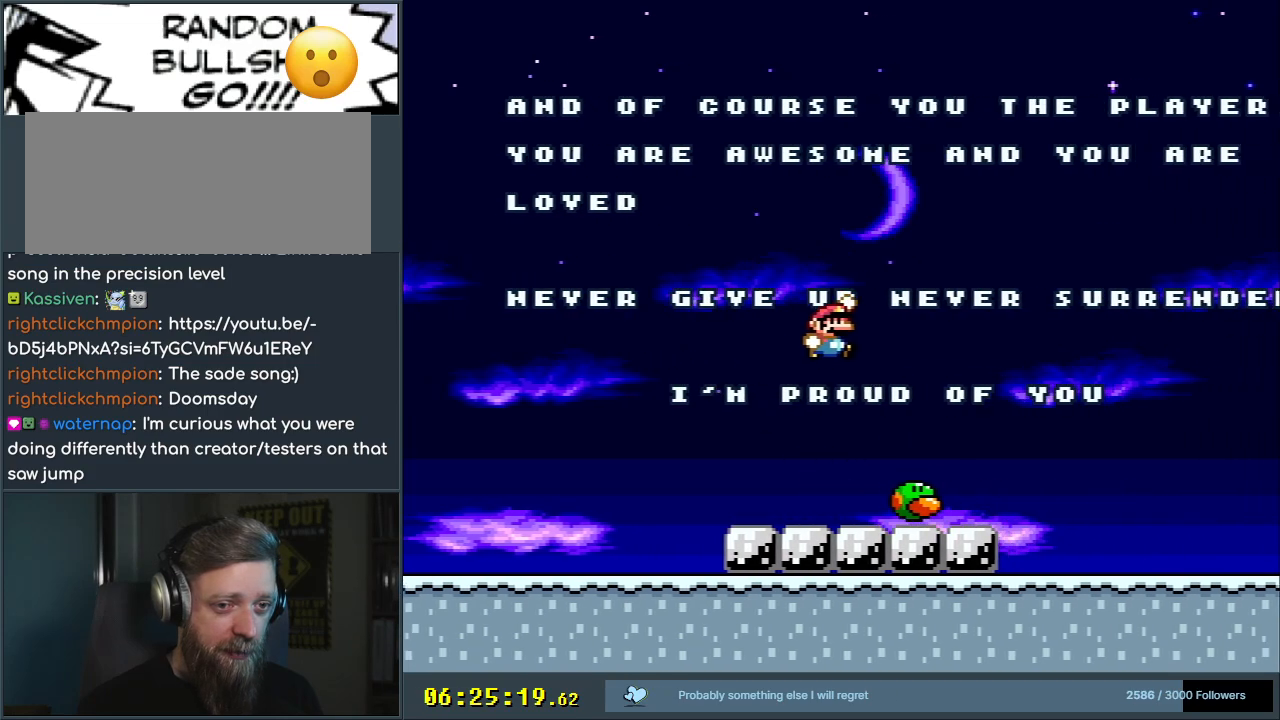
{"buttons": ["X"], "events": [[83, "Y", "up"], [183, "Y", "down"], [383, "B", "up"], [383, "X", "down"], [400, "Y", "up"]]}
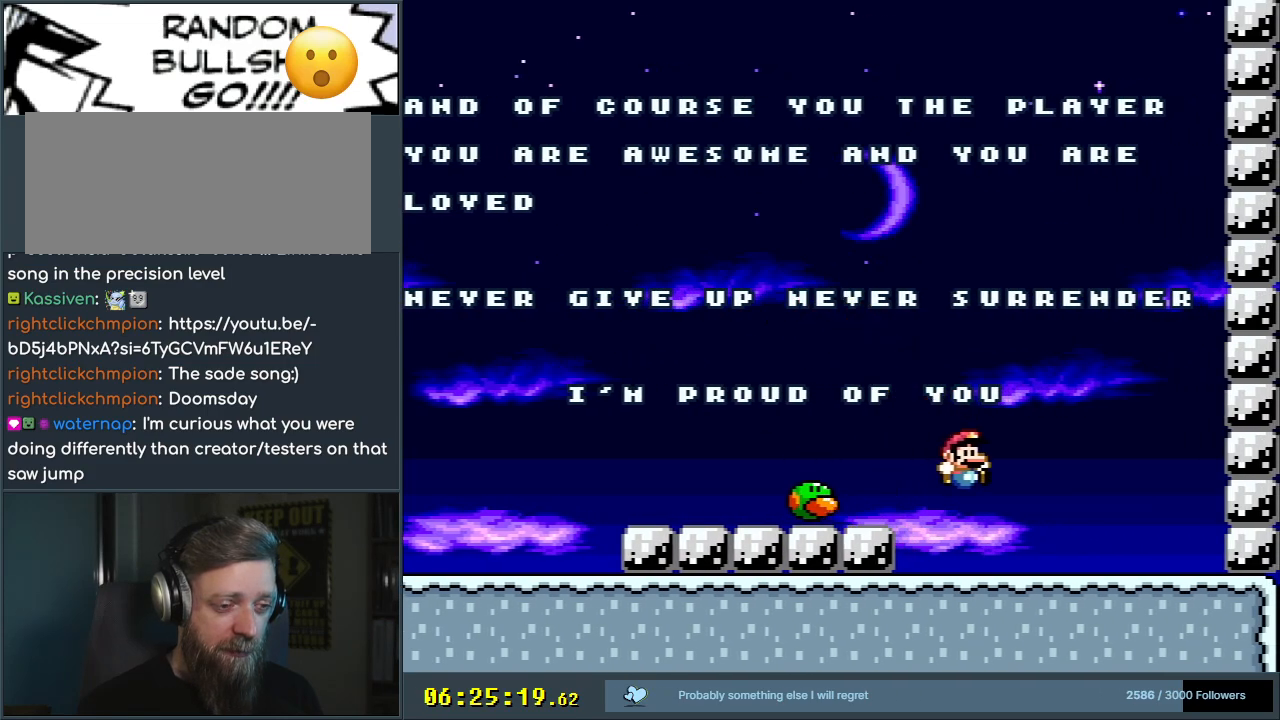
{"buttons": ["A", "X", "DPAD_LEFT"], "events": [[167, "DPAD_LEFT", "down"], [433, "A", "down"]]}
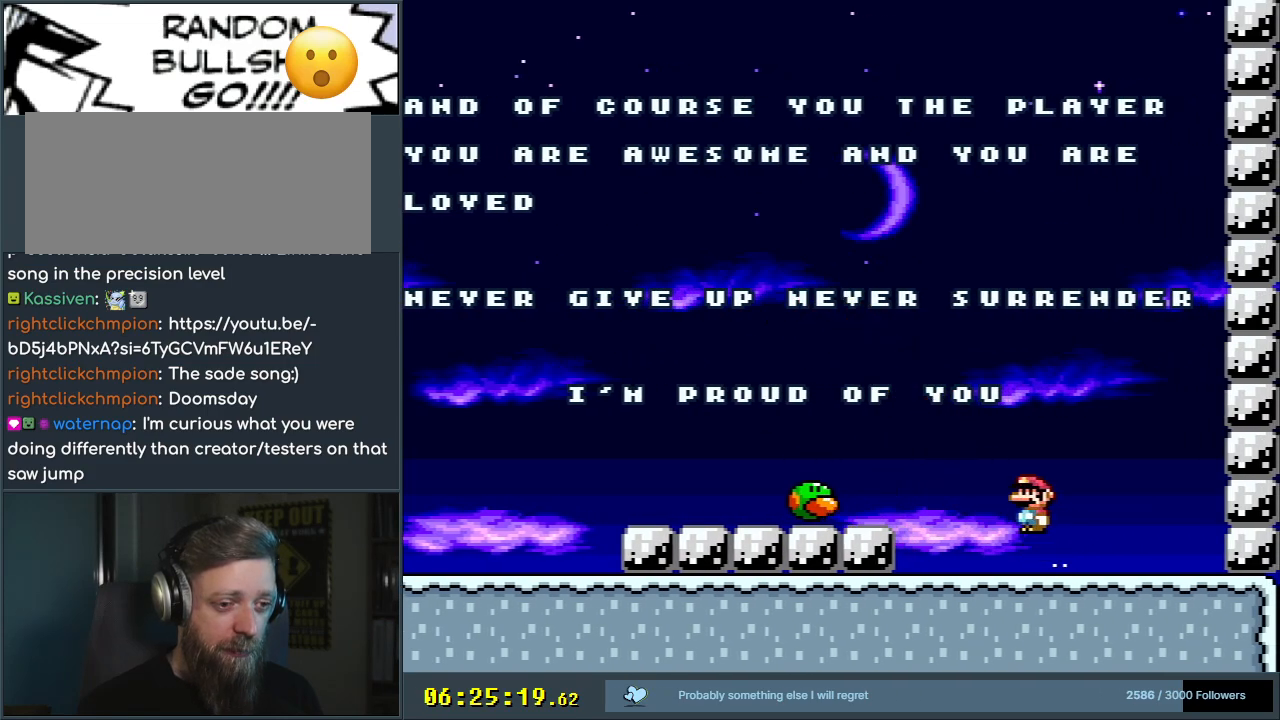
{"buttons": [], "events": [[17, "DPAD_LEFT", "up"], [167, "A", "up"], [217, "X", "up"]]}